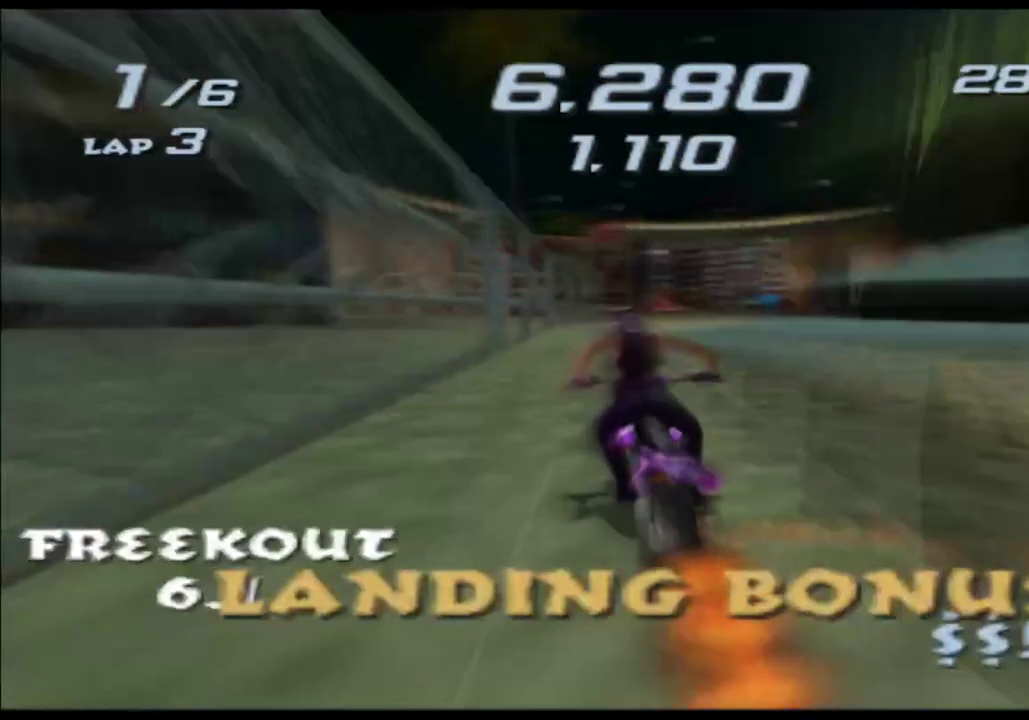
Gameplay with a controller (Xbox layout); each line is a JSON object with the inputs held at the frame after it. Not read: B HOME L1 L3 R1 R2 R3 SELECT START X Y.
{"buttons": ["A"], "left_stick": "left", "right_stick": "center"}
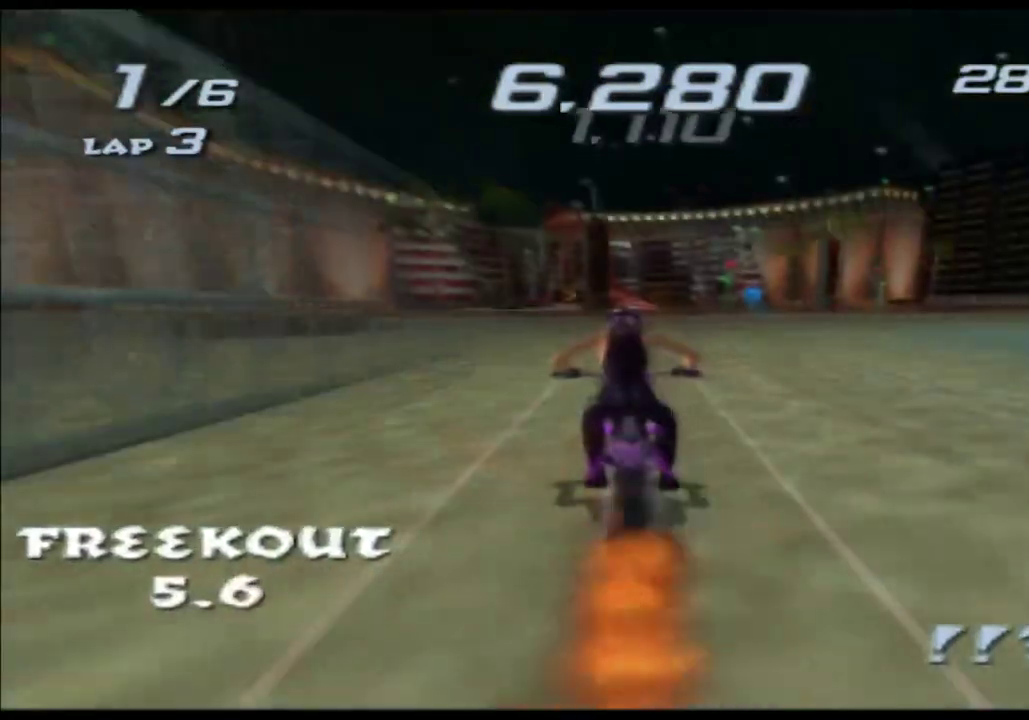
{"buttons": ["A"], "left_stick": "down", "right_stick": "center"}
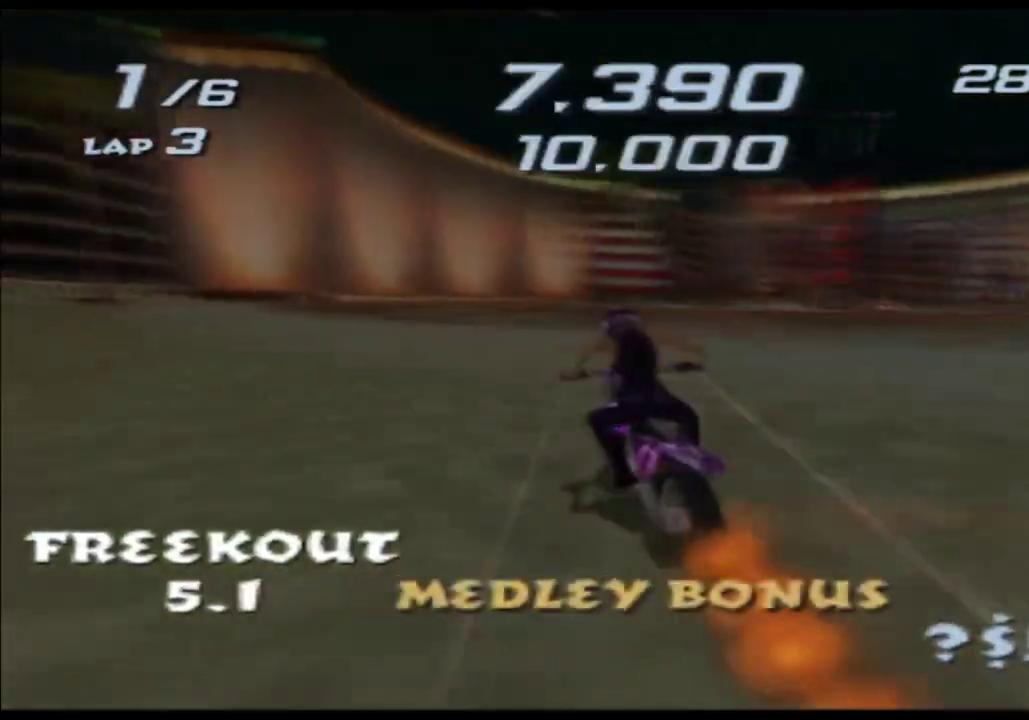
{"buttons": ["A"], "left_stick": "center", "right_stick": "center"}
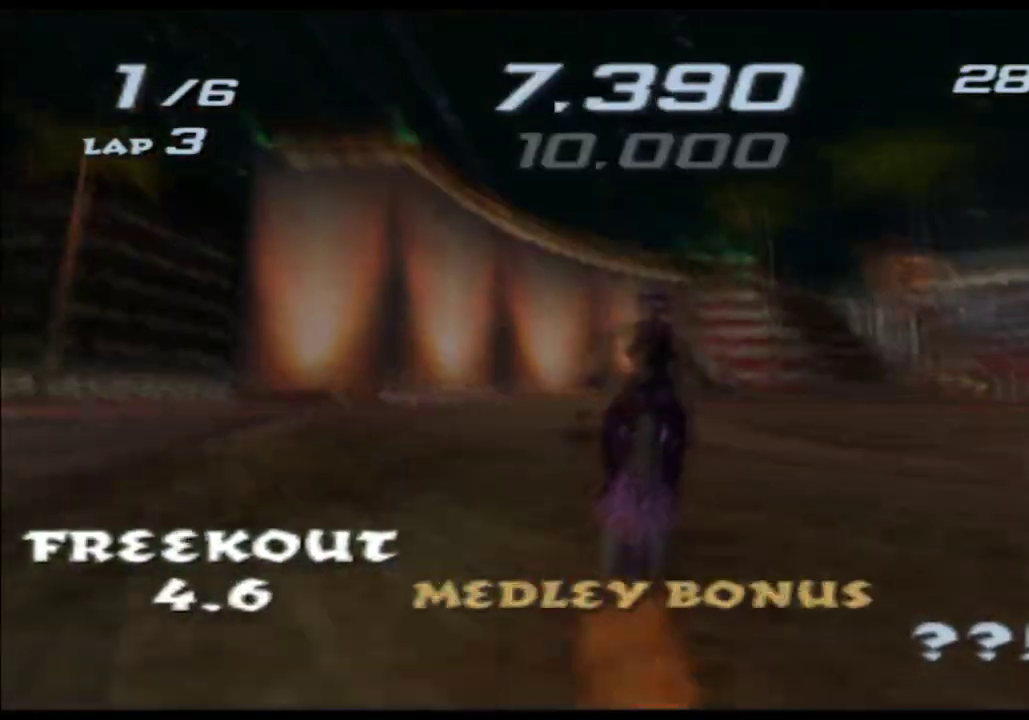
{"buttons": ["A"], "left_stick": "center", "right_stick": "center"}
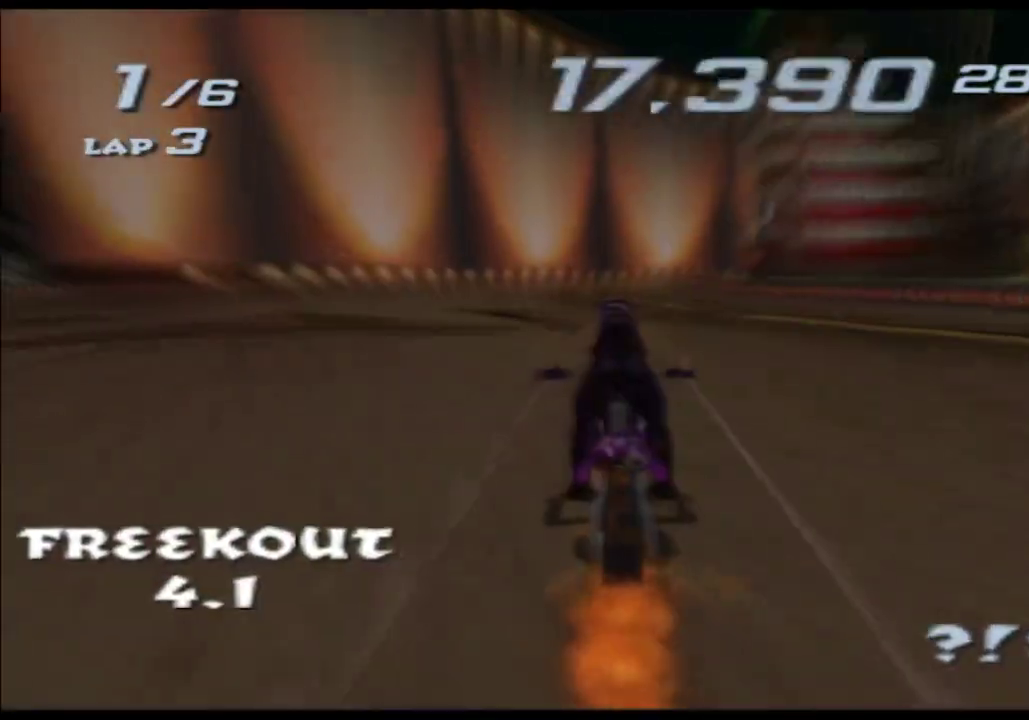
{"buttons": ["A"], "left_stick": "center", "right_stick": "center"}
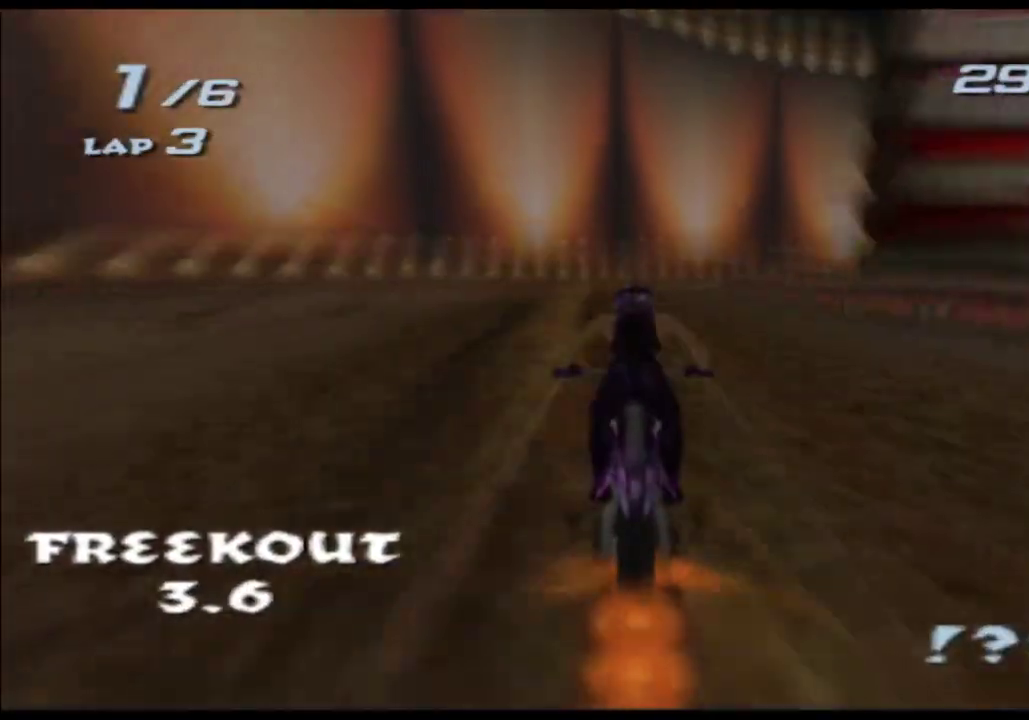
{"buttons": ["A"], "left_stick": "right", "right_stick": "center"}
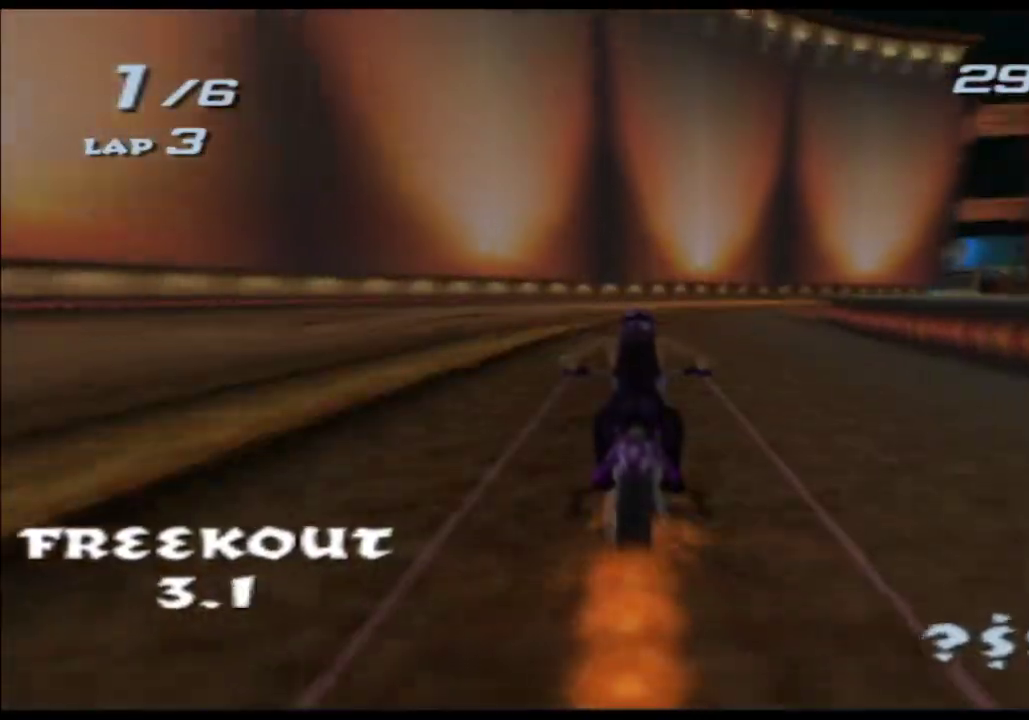
{"buttons": ["A"], "left_stick": "right", "right_stick": "center"}
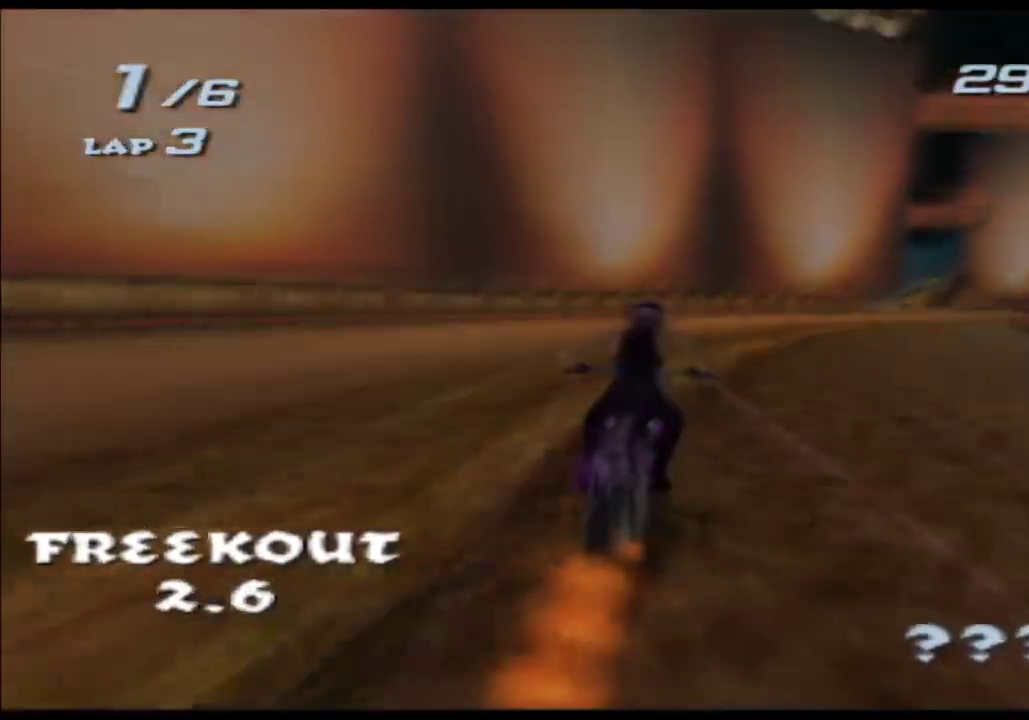
{"buttons": ["A"], "left_stick": "right", "right_stick": "center"}
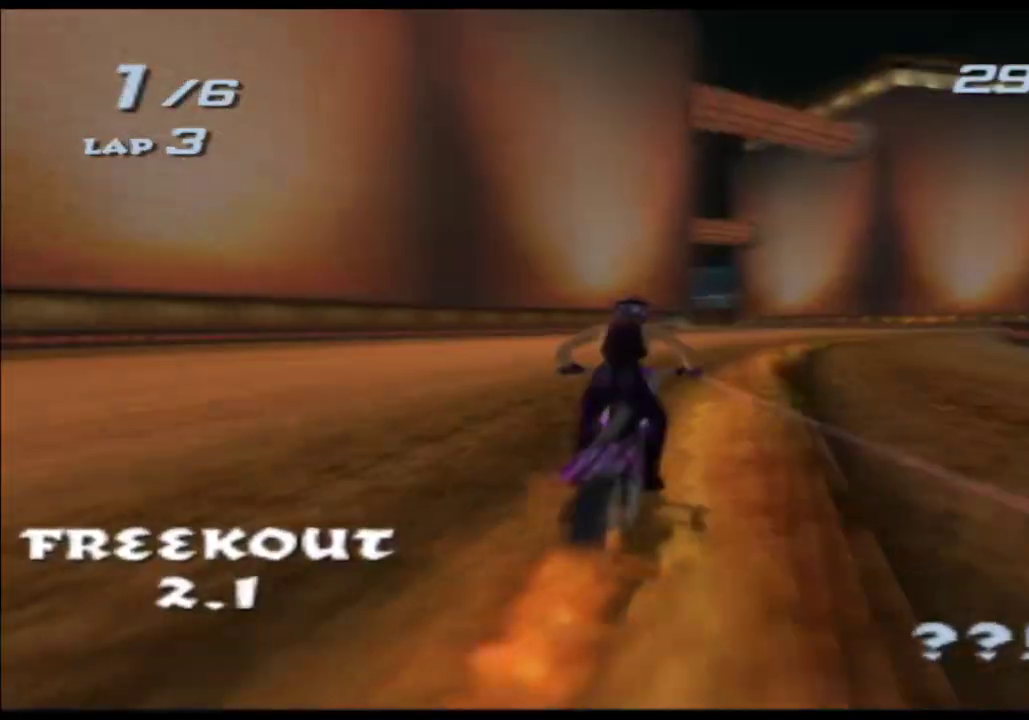
{"buttons": ["A"], "left_stick": "left", "right_stick": "center"}
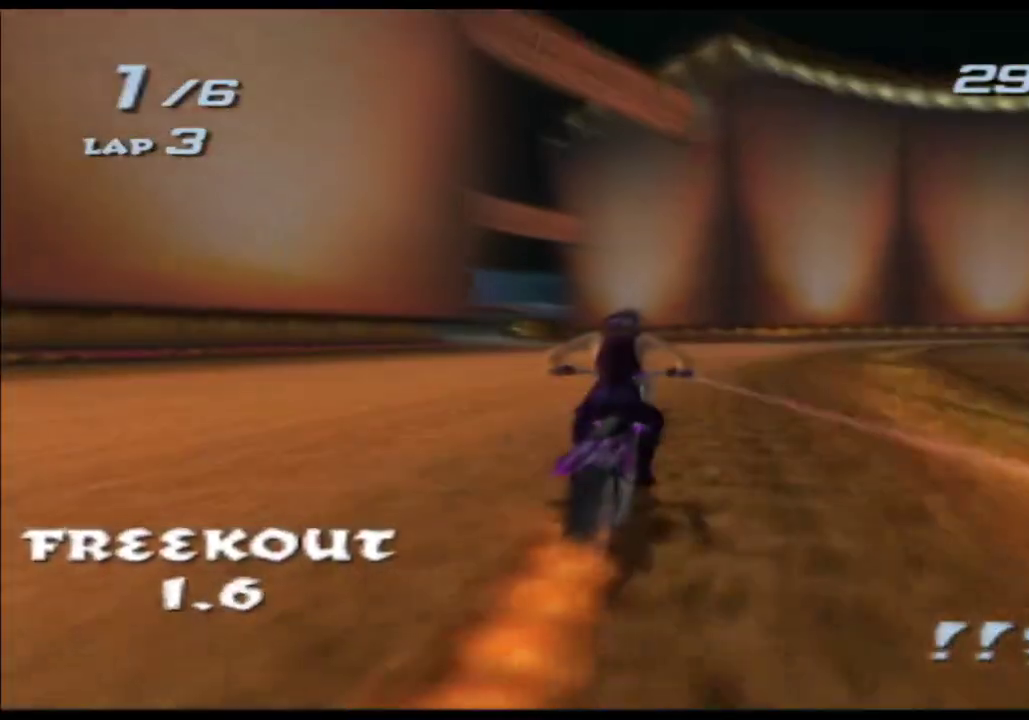
{"buttons": ["A"], "left_stick": "left", "right_stick": "center"}
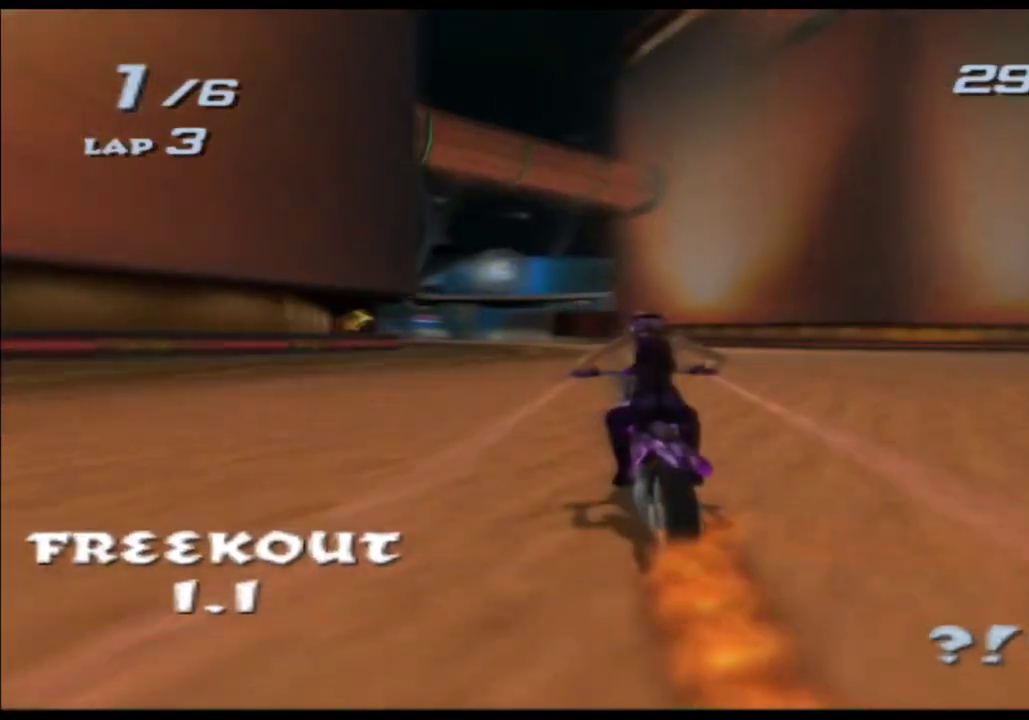
{"buttons": ["A"], "left_stick": "center", "right_stick": "center"}
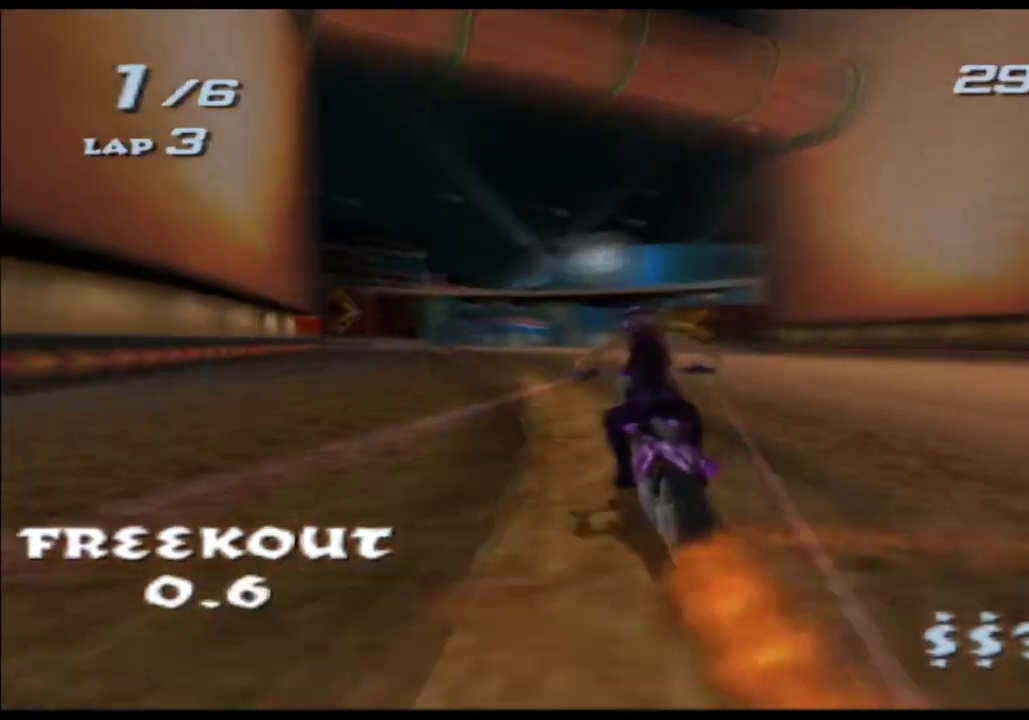
{"buttons": ["A"], "left_stick": "left", "right_stick": "center"}
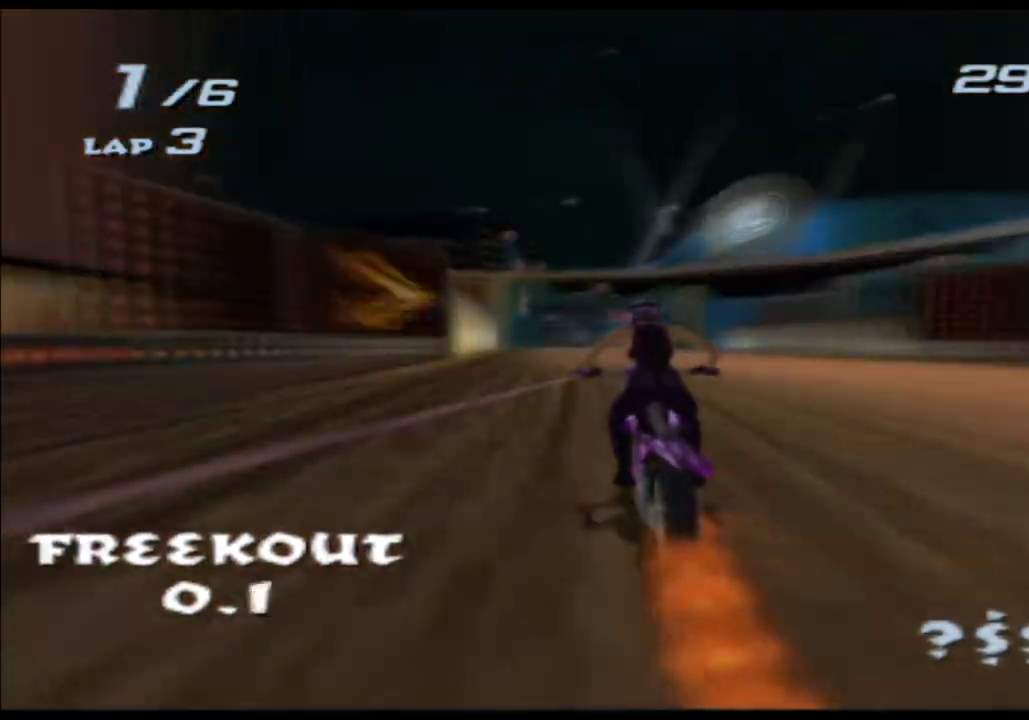
{"buttons": ["A"], "left_stick": "center", "right_stick": "center"}
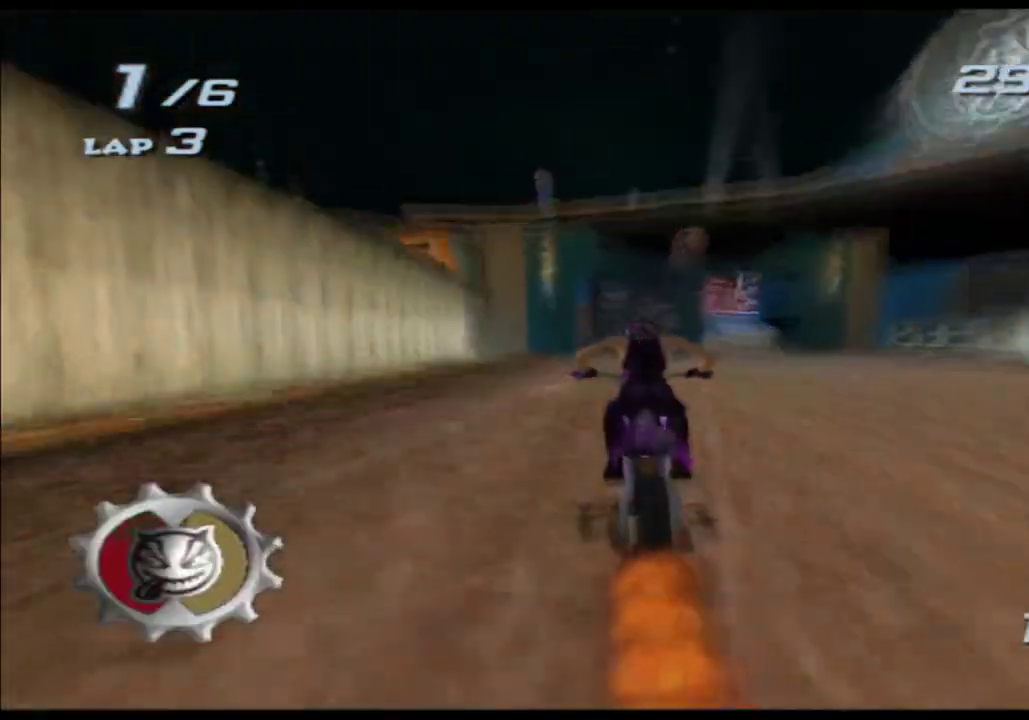
{"buttons": ["A"], "left_stick": "center", "right_stick": "center"}
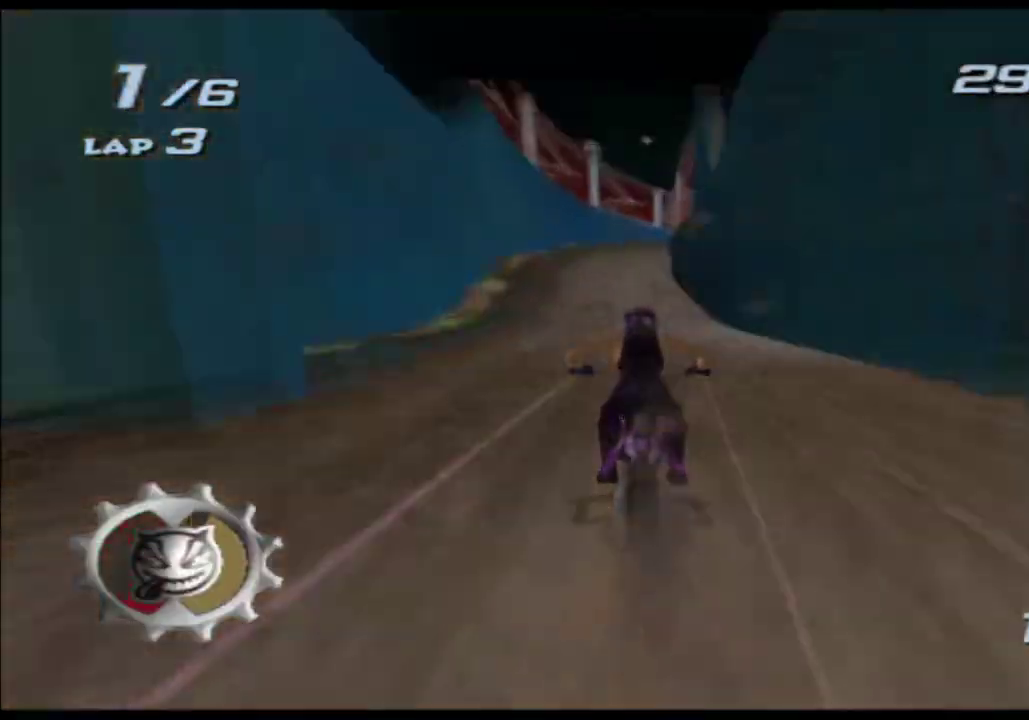
{"buttons": ["A"], "left_stick": "center", "right_stick": "center"}
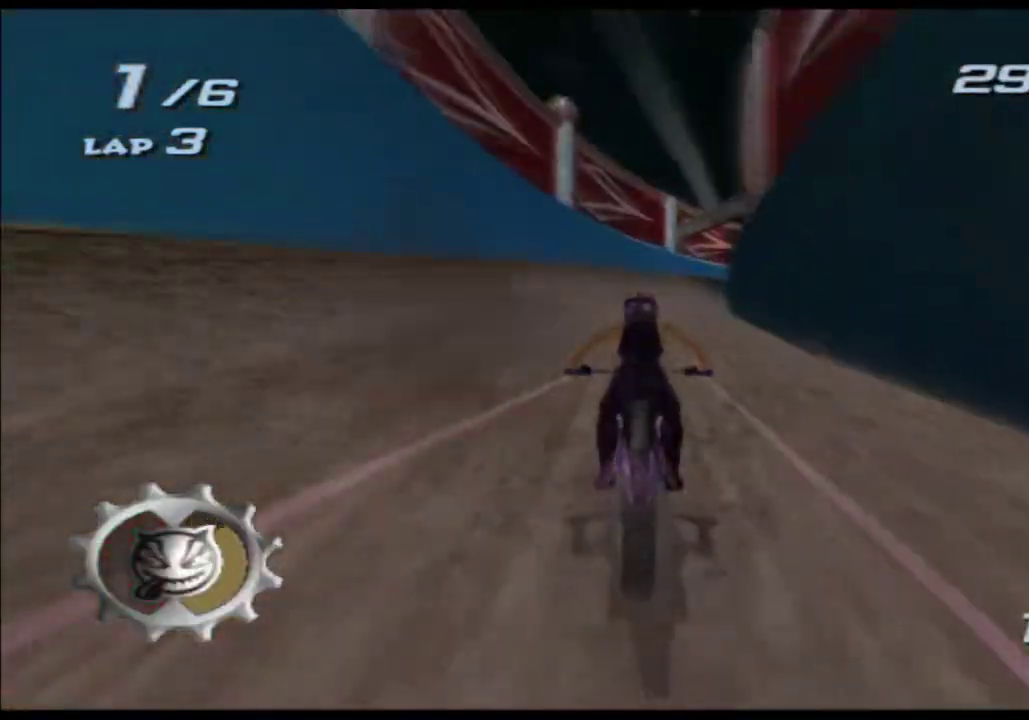
{"buttons": ["A"], "left_stick": "right", "right_stick": "center"}
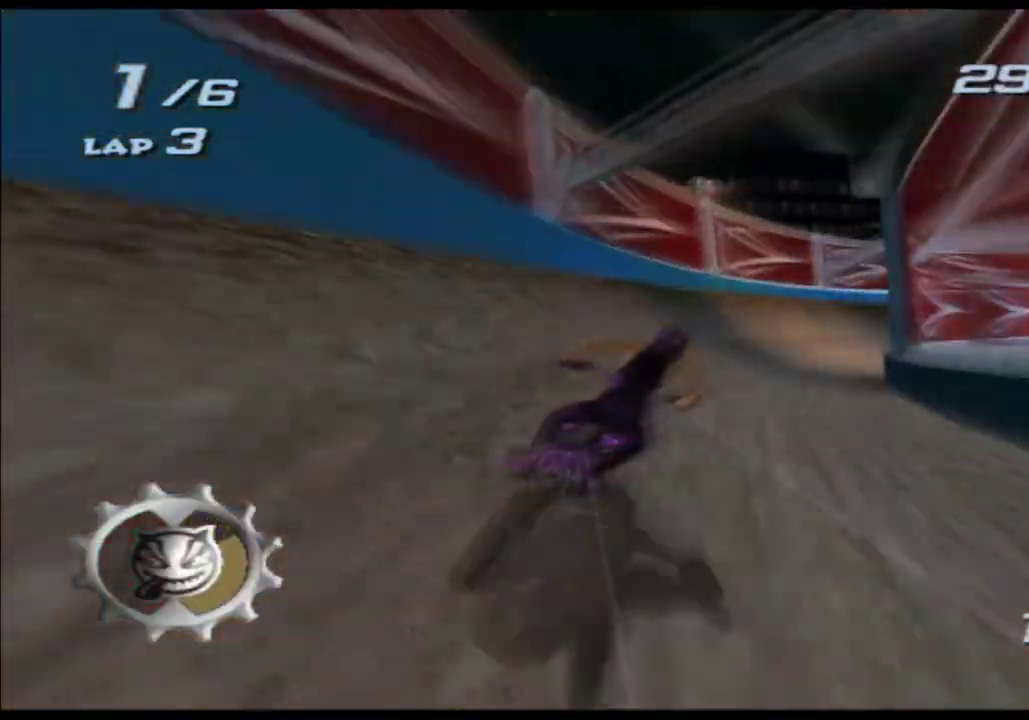
{"buttons": ["A"], "left_stick": "right", "right_stick": "center"}
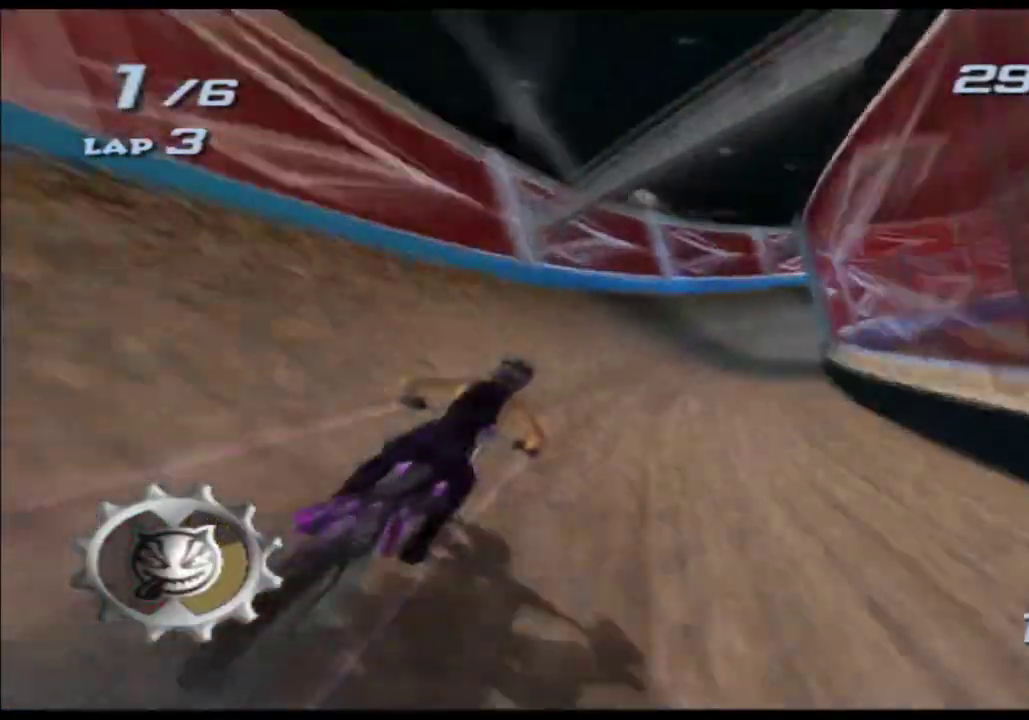
{"buttons": ["A"], "left_stick": "right", "right_stick": "center"}
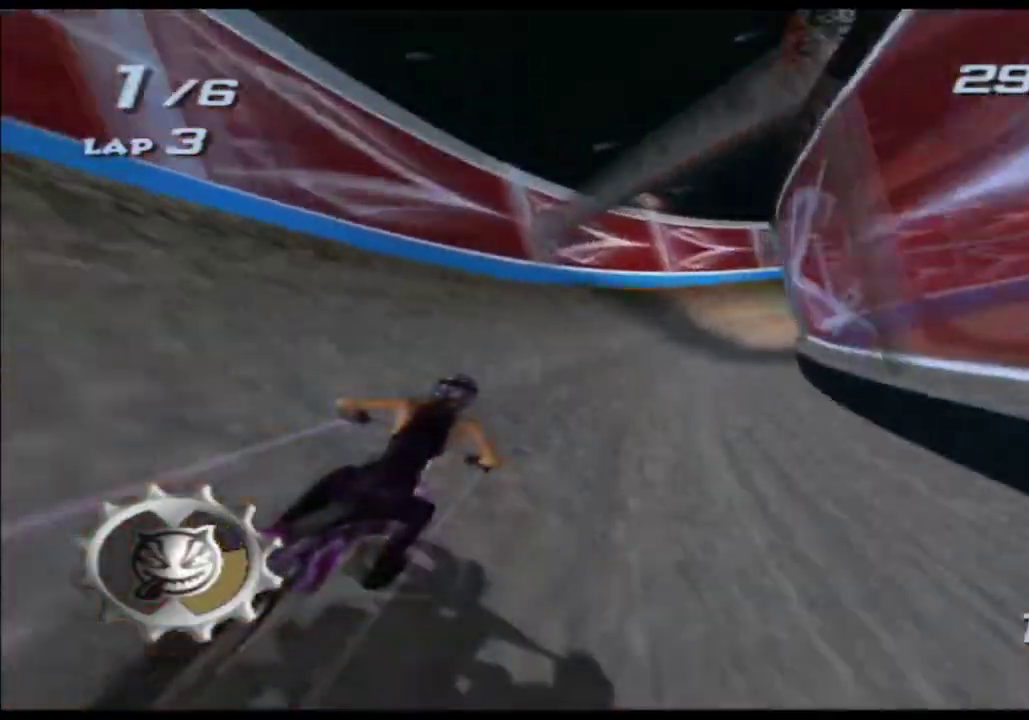
{"buttons": ["A"], "left_stick": "right", "right_stick": "center"}
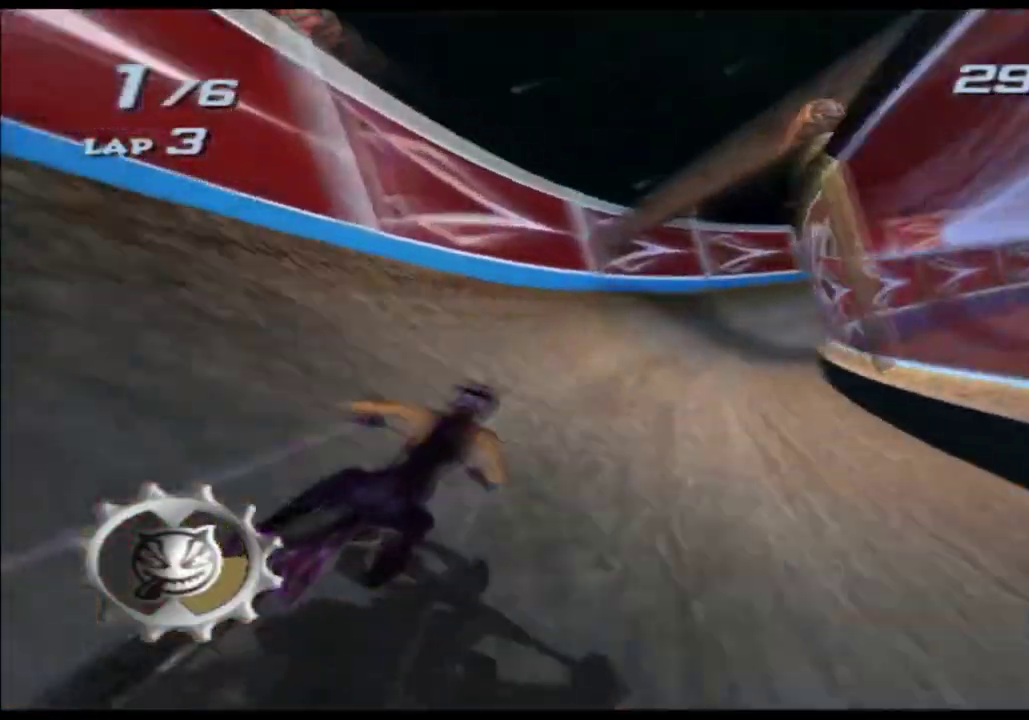
{"buttons": ["A"], "left_stick": "right", "right_stick": "center"}
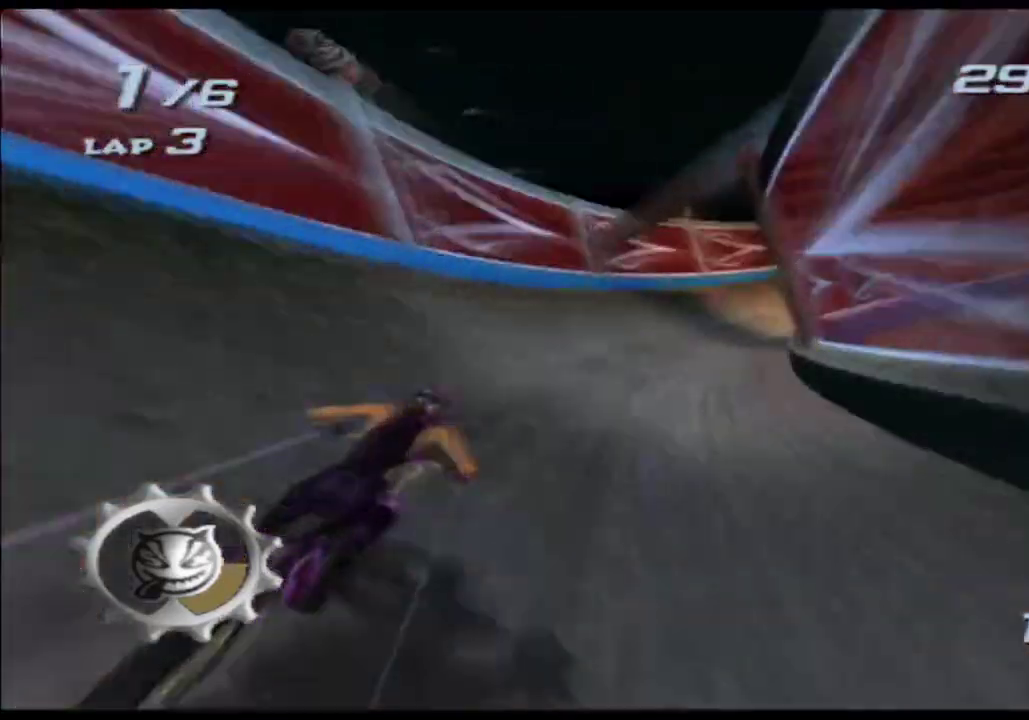
{"buttons": ["A"], "left_stick": "right", "right_stick": "center"}
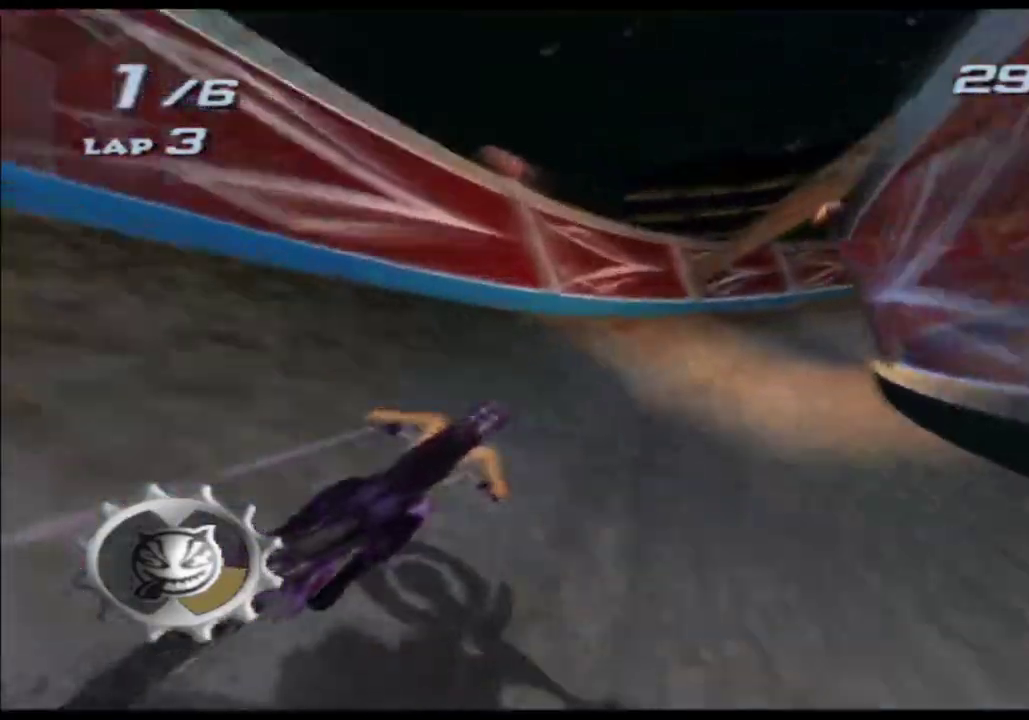
{"buttons": ["A"], "left_stick": "center", "right_stick": "center"}
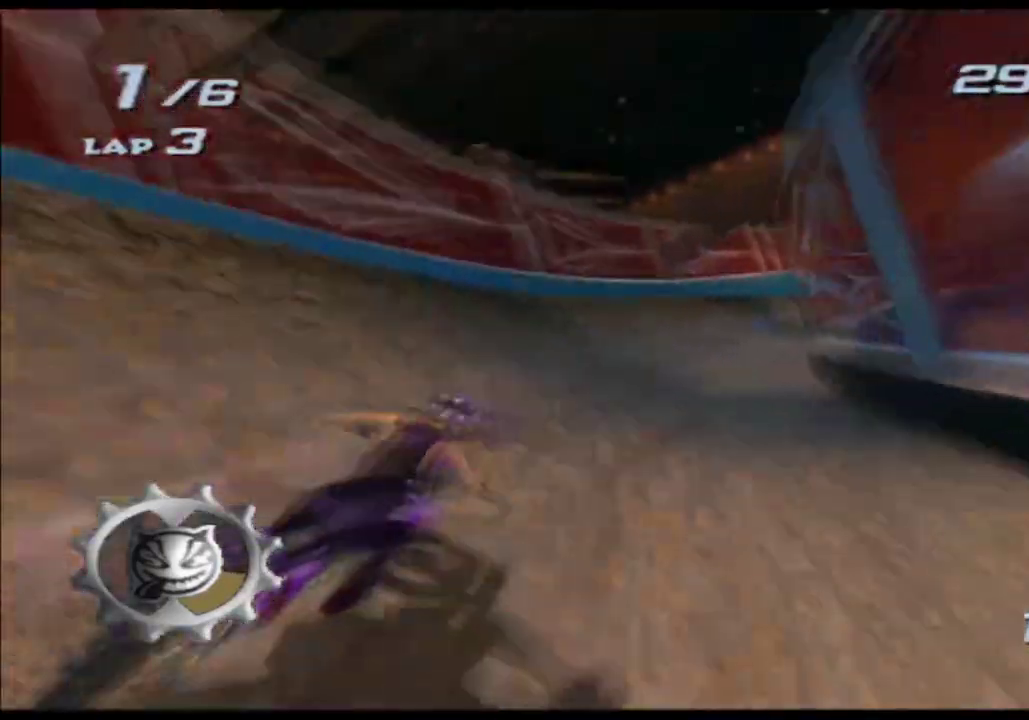
{"buttons": ["A"], "left_stick": "right", "right_stick": "center"}
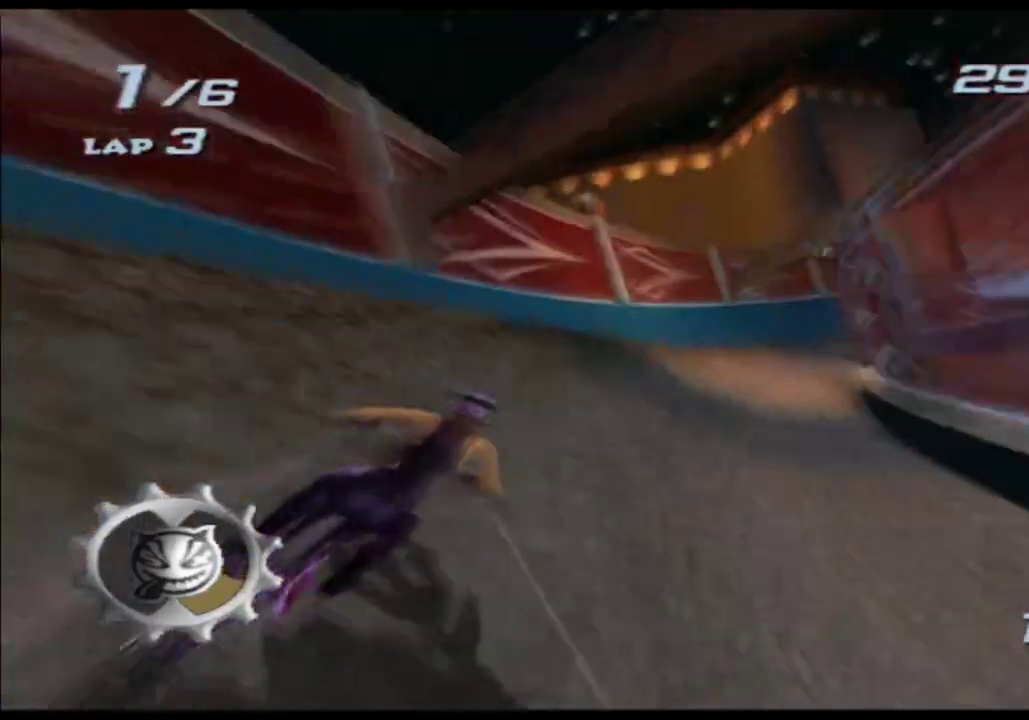
{"buttons": ["A"], "left_stick": "right", "right_stick": "center"}
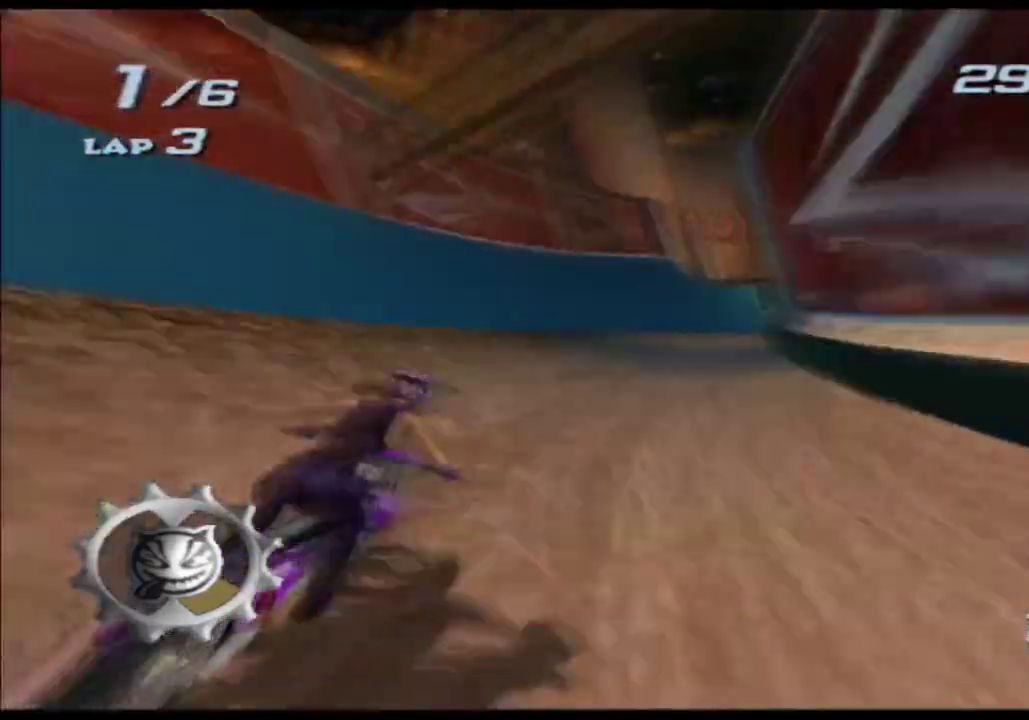
{"buttons": ["A"], "left_stick": "right", "right_stick": "center"}
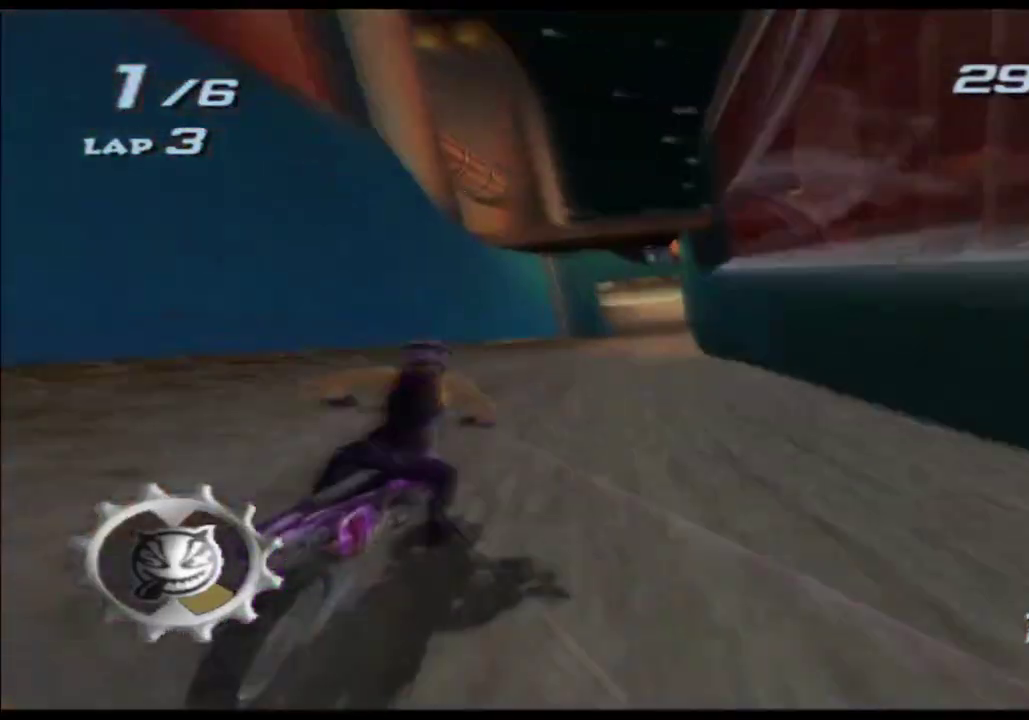
{"buttons": ["A"], "left_stick": "left", "right_stick": "center"}